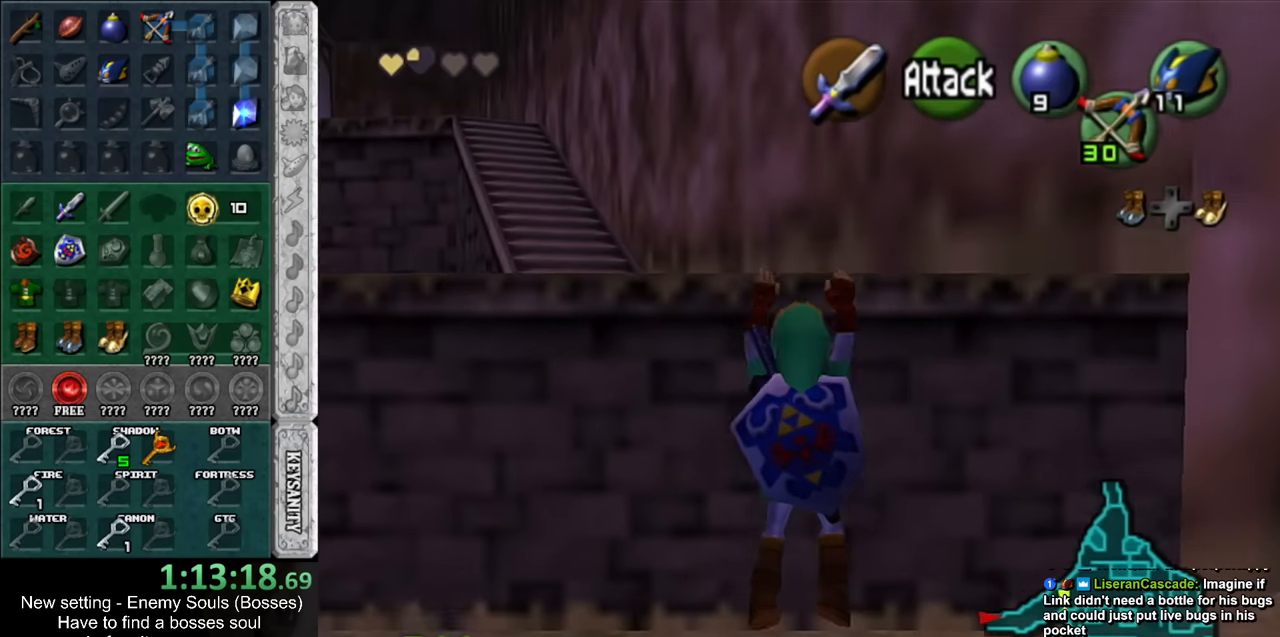
Gameplay with a controller (Nintendo layout); each line is a JSON object with the inputs held at the frame after it. "events" lists button and stick changes between this image and that frame as [ms after this image, input, new state], when the widget could be followed in between. Not read: L3 R3.
{"buttons": [], "left_stick": "up", "right_stick": "center", "events": []}
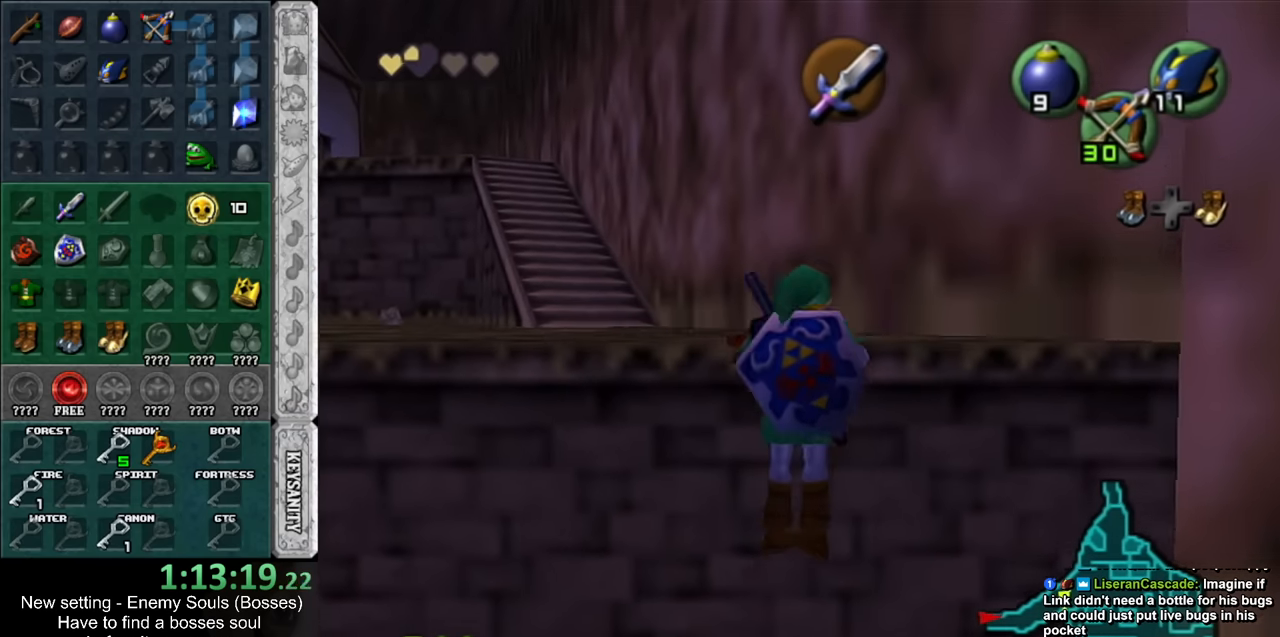
{"buttons": [], "left_stick": "up-left", "right_stick": "center", "events": [[450, "left_stick", "up-left"]]}
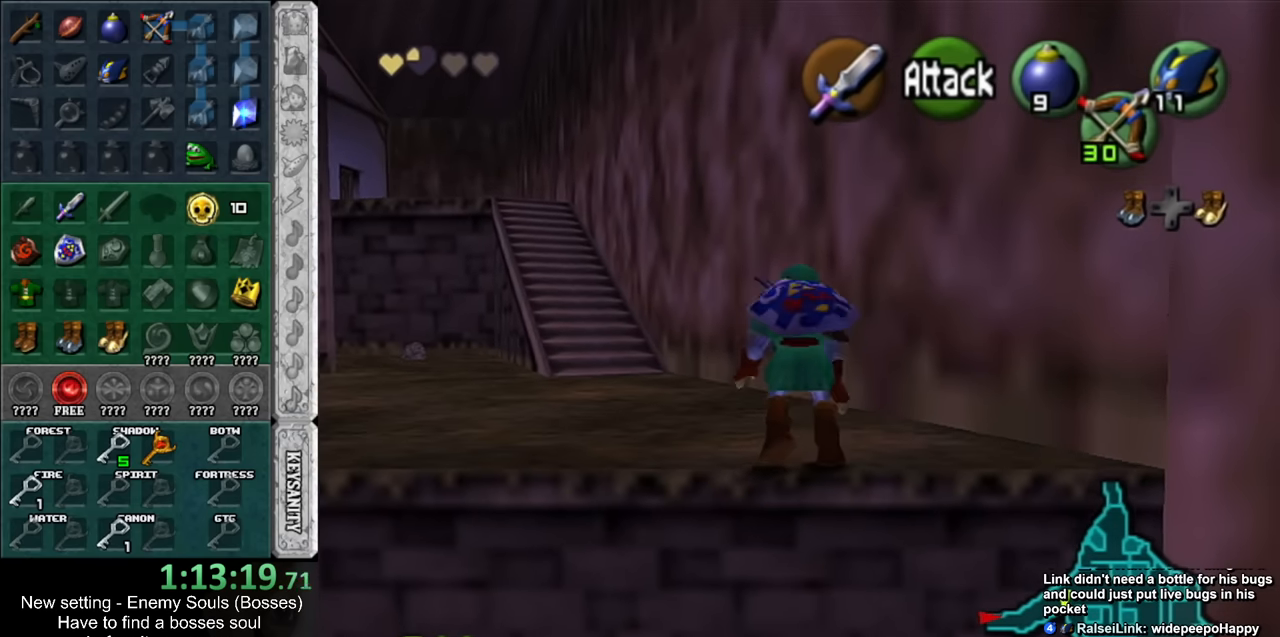
{"buttons": ["A"], "left_stick": "up-left", "right_stick": "center", "events": [[450, "A", "down"]]}
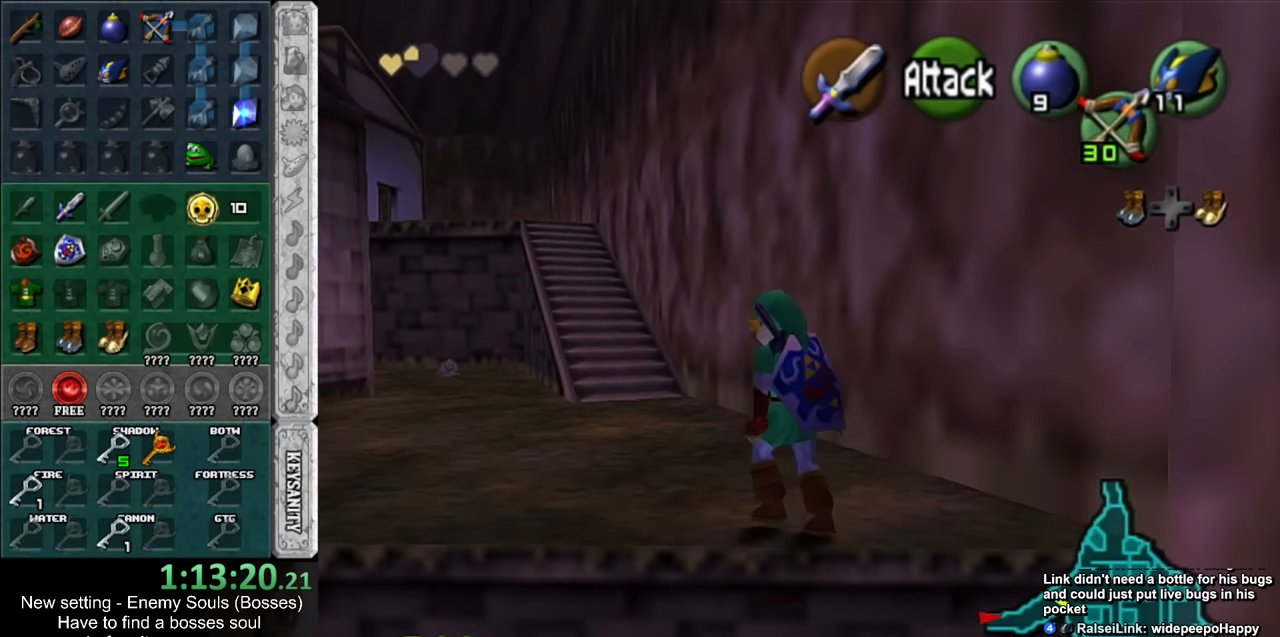
{"buttons": [], "left_stick": "up", "right_stick": "center", "events": [[17, "L1", "down"], [50, "left_stick", "up"], [83, "A", "up"], [233, "L1", "up"]]}
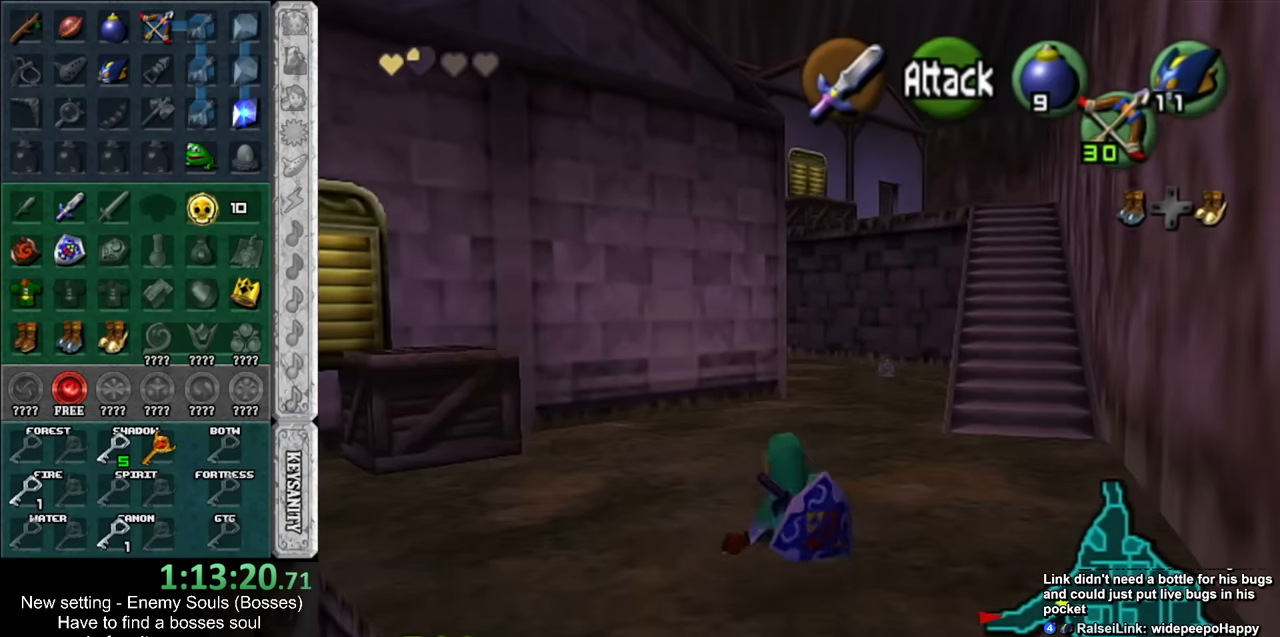
{"buttons": [], "left_stick": "up", "right_stick": "center", "events": [[267, "A", "down"], [417, "A", "up"]]}
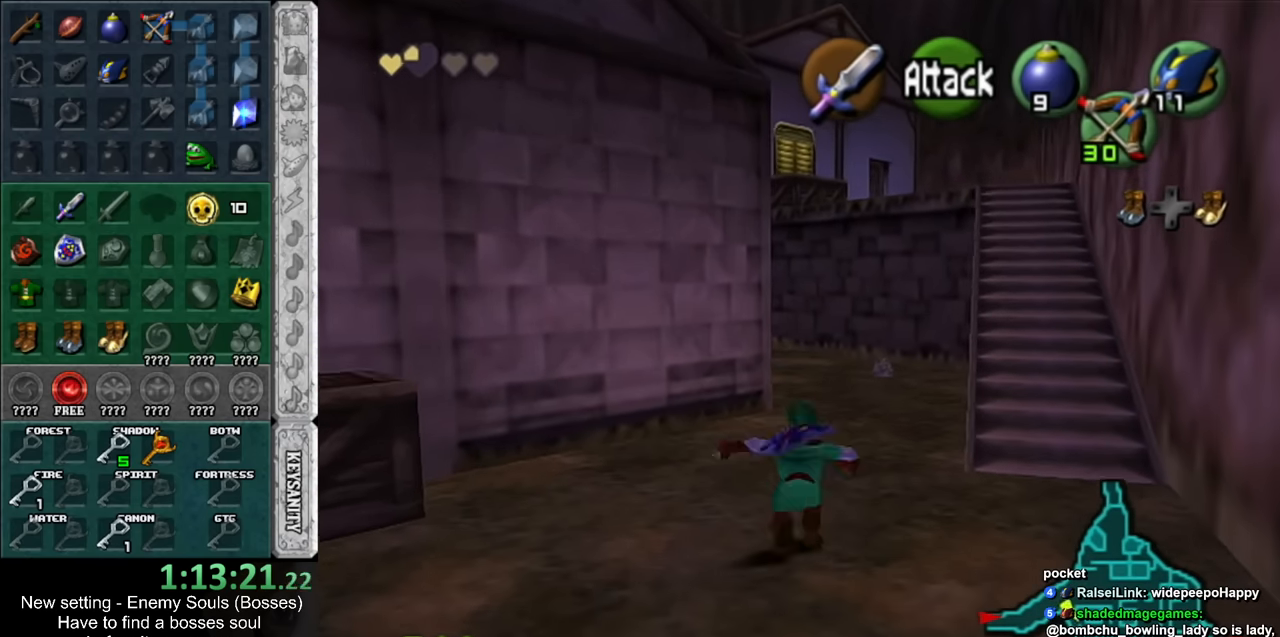
{"buttons": [], "left_stick": "up", "right_stick": "center", "events": []}
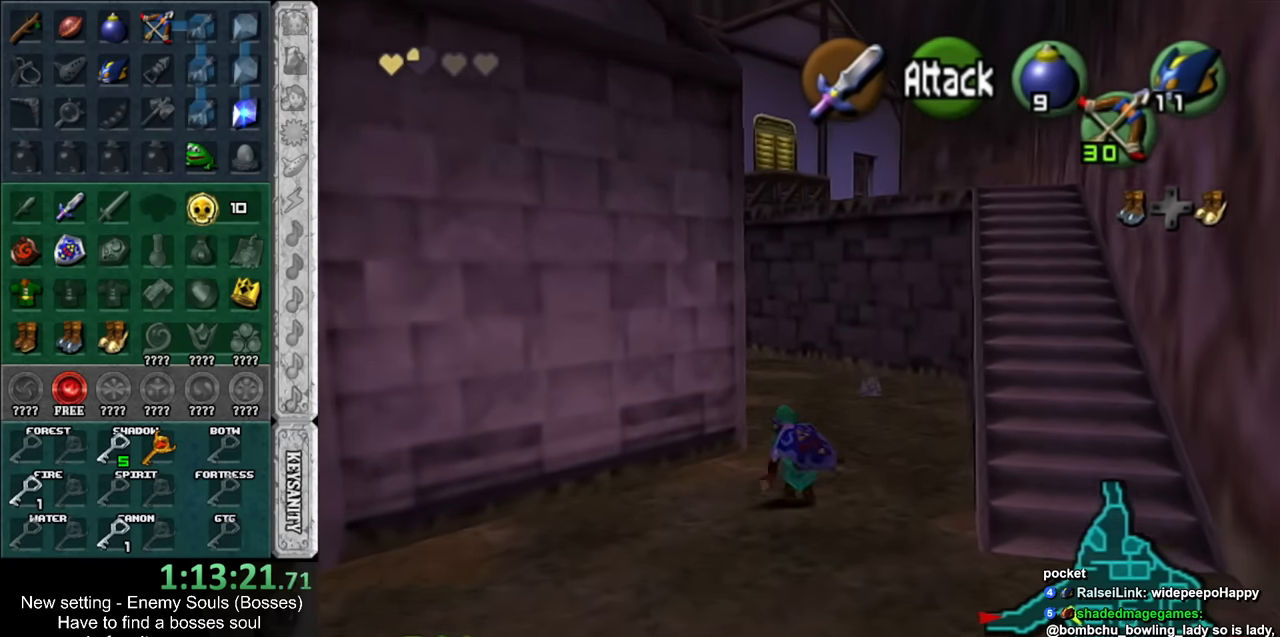
{"buttons": [], "left_stick": "up", "right_stick": "center", "events": [[83, "A", "down"], [267, "A", "up"]]}
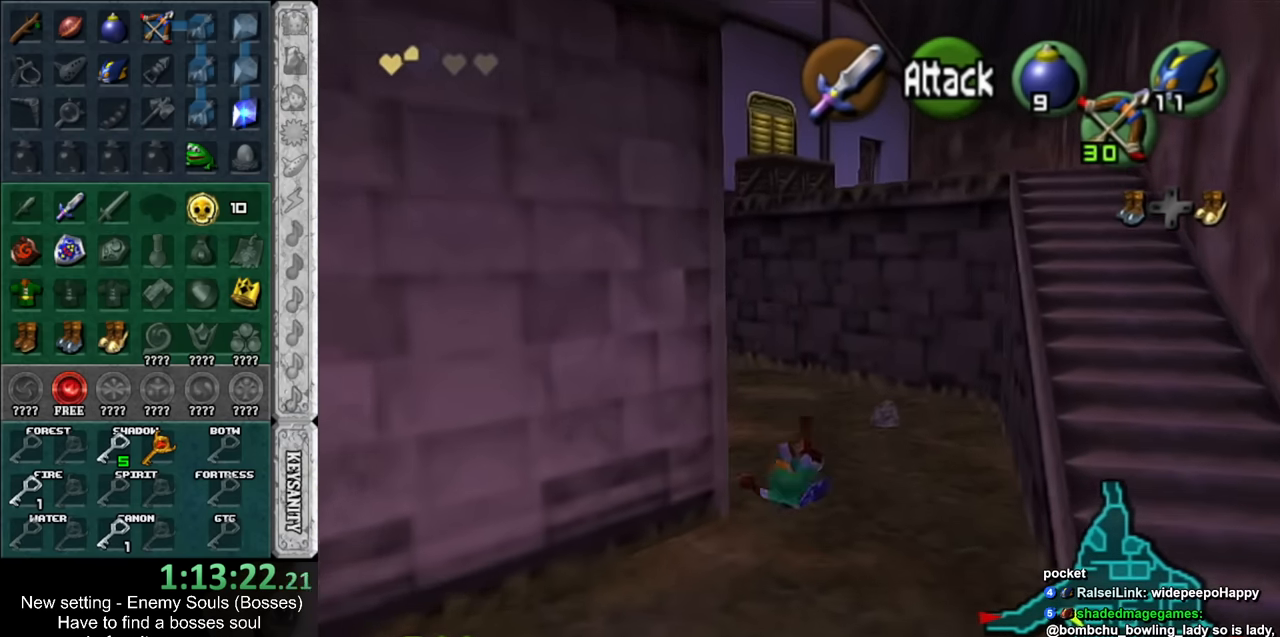
{"buttons": ["A", "L1"], "left_stick": "up", "right_stick": "center", "events": [[200, "left_stick", "up-left"], [400, "A", "down"], [450, "L1", "down"], [483, "left_stick", "up"]]}
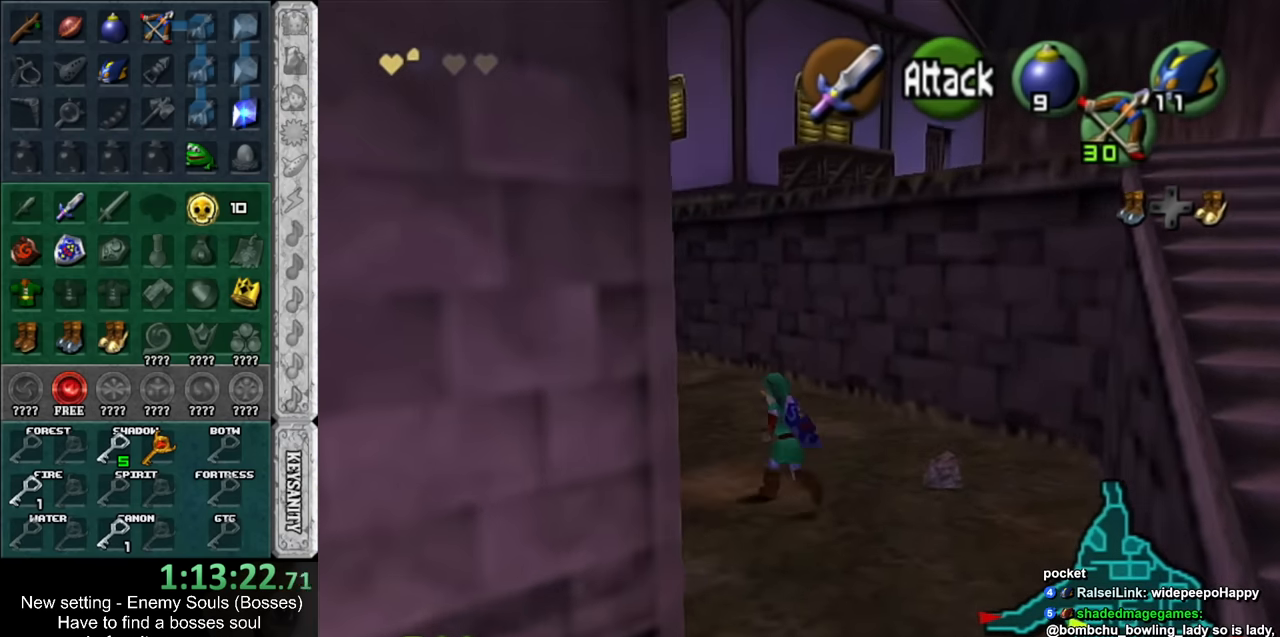
{"buttons": [], "left_stick": "up", "right_stick": "center", "events": [[83, "A", "up"], [200, "L1", "up"]]}
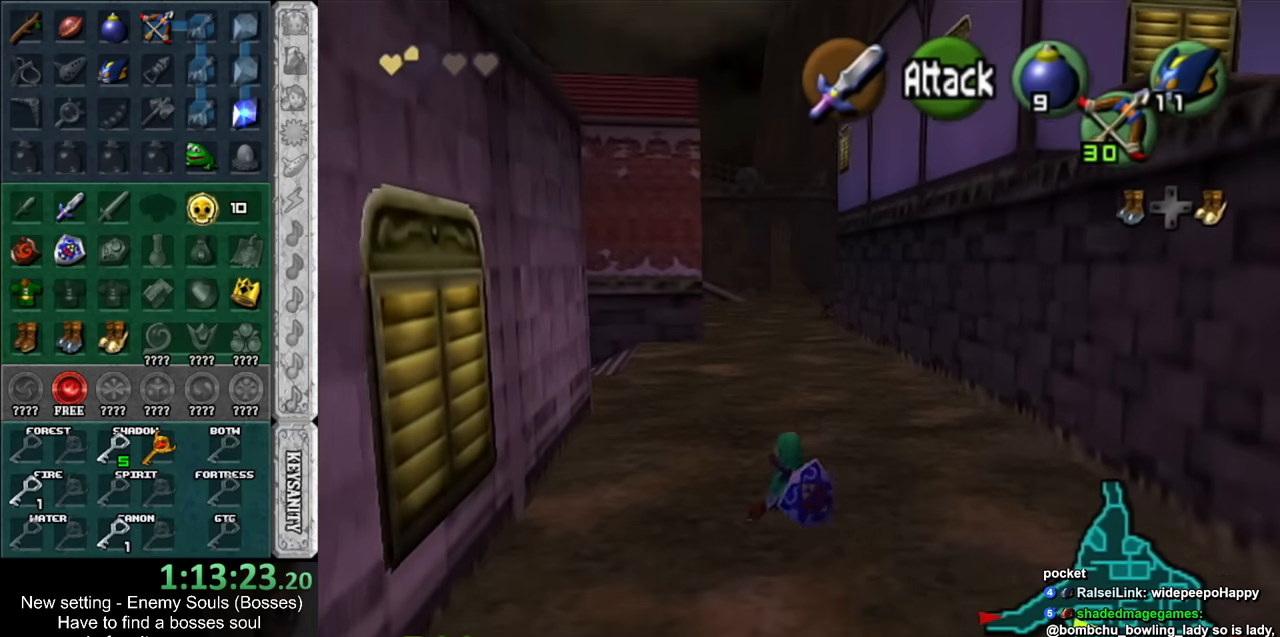
{"buttons": [], "left_stick": "up", "right_stick": "center", "events": [[233, "A", "down"], [383, "A", "up"]]}
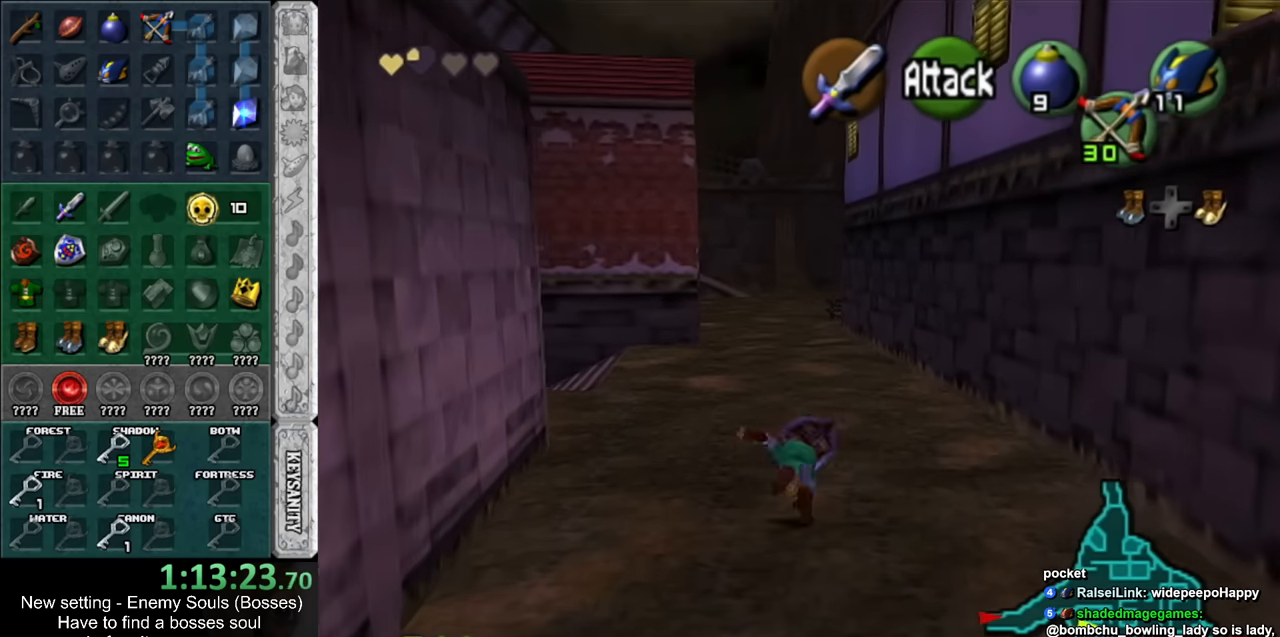
{"buttons": [], "left_stick": "up", "right_stick": "center", "events": []}
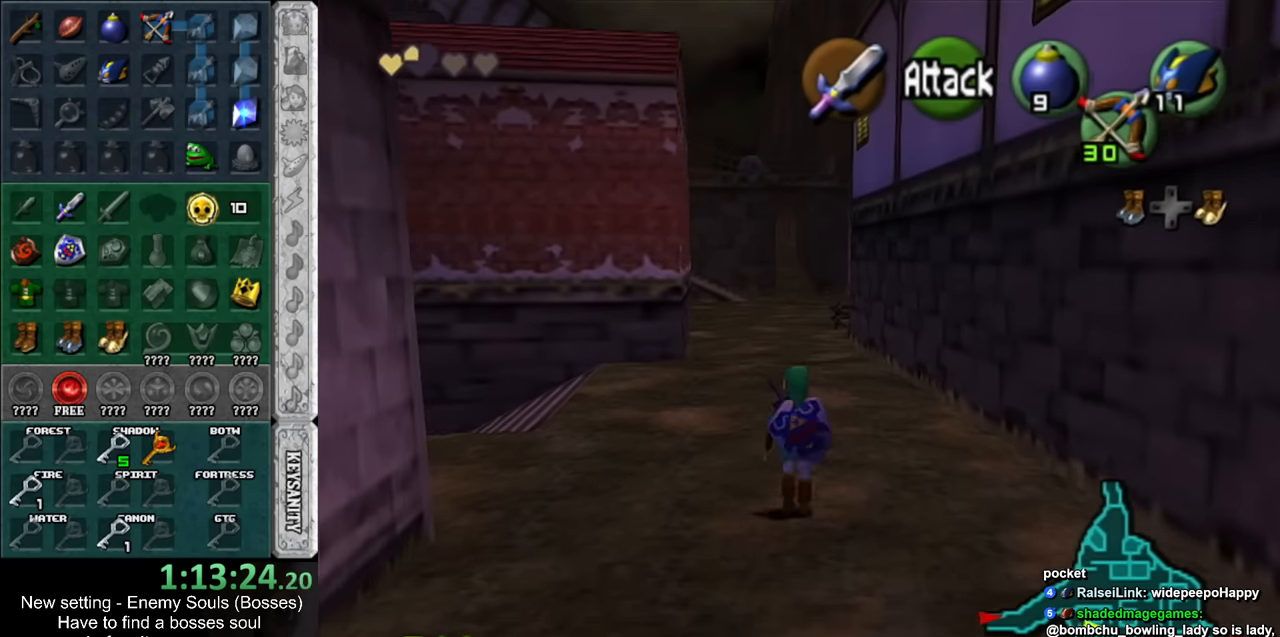
{"buttons": [], "left_stick": "up", "right_stick": "center", "events": [[50, "A", "down"], [233, "A", "up"]]}
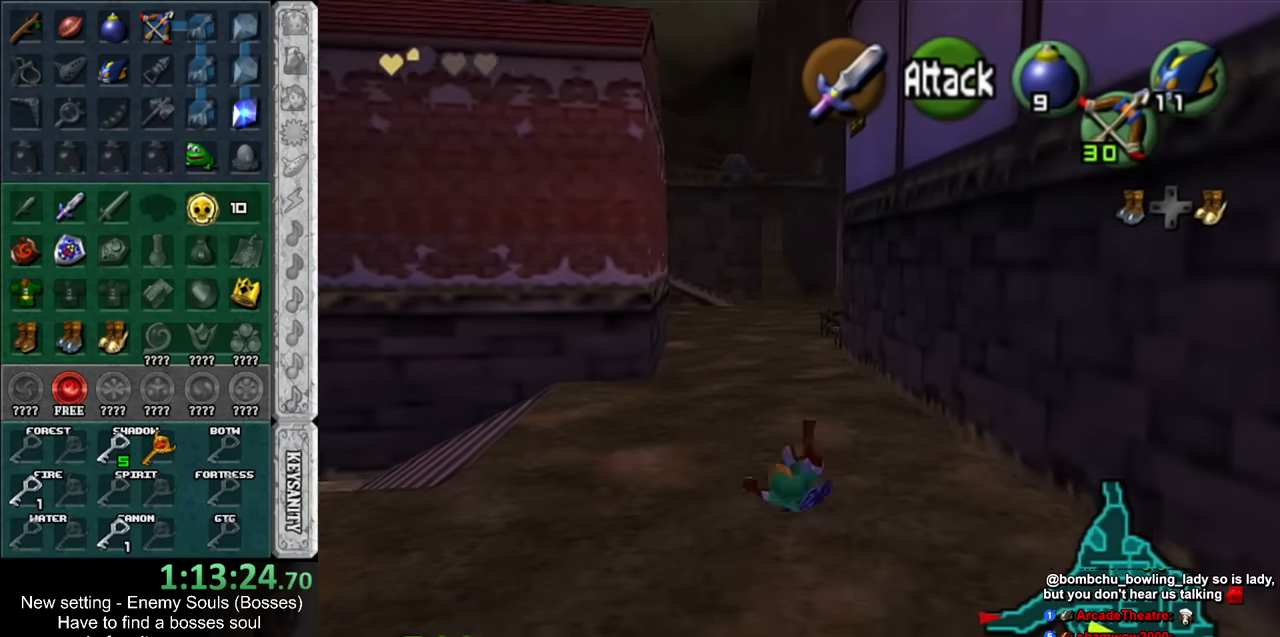
{"buttons": ["A"], "left_stick": "up", "right_stick": "center", "events": [[367, "A", "down"]]}
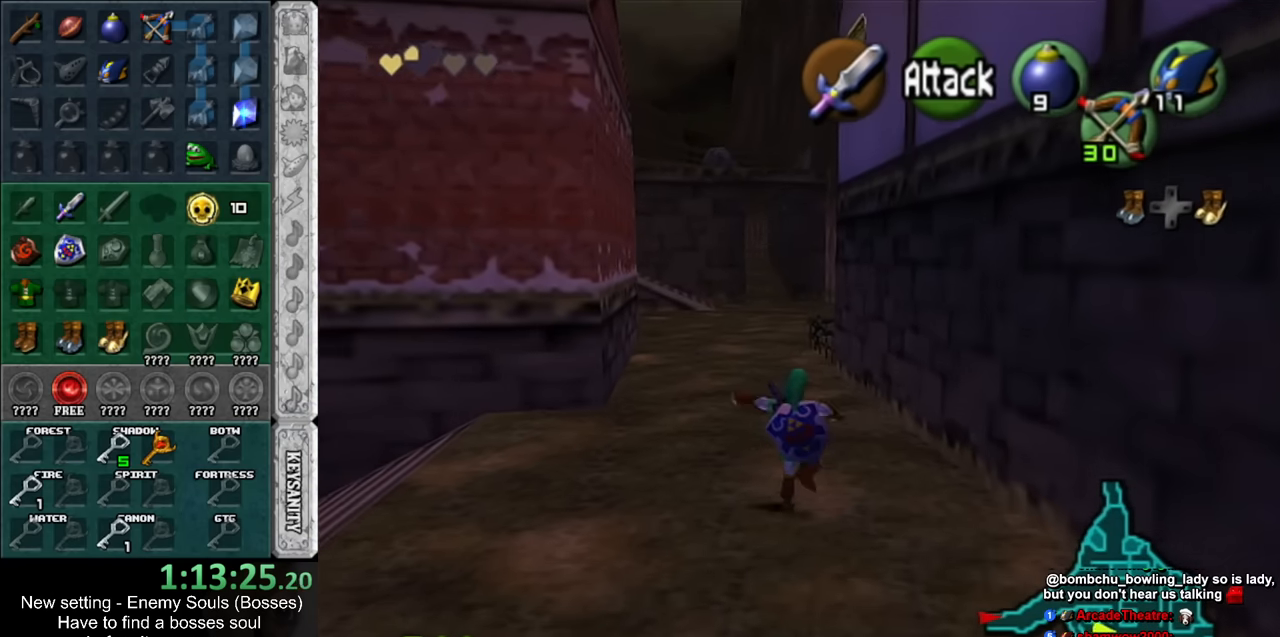
{"buttons": [], "left_stick": "up", "right_stick": "center", "events": [[17, "A", "up"]]}
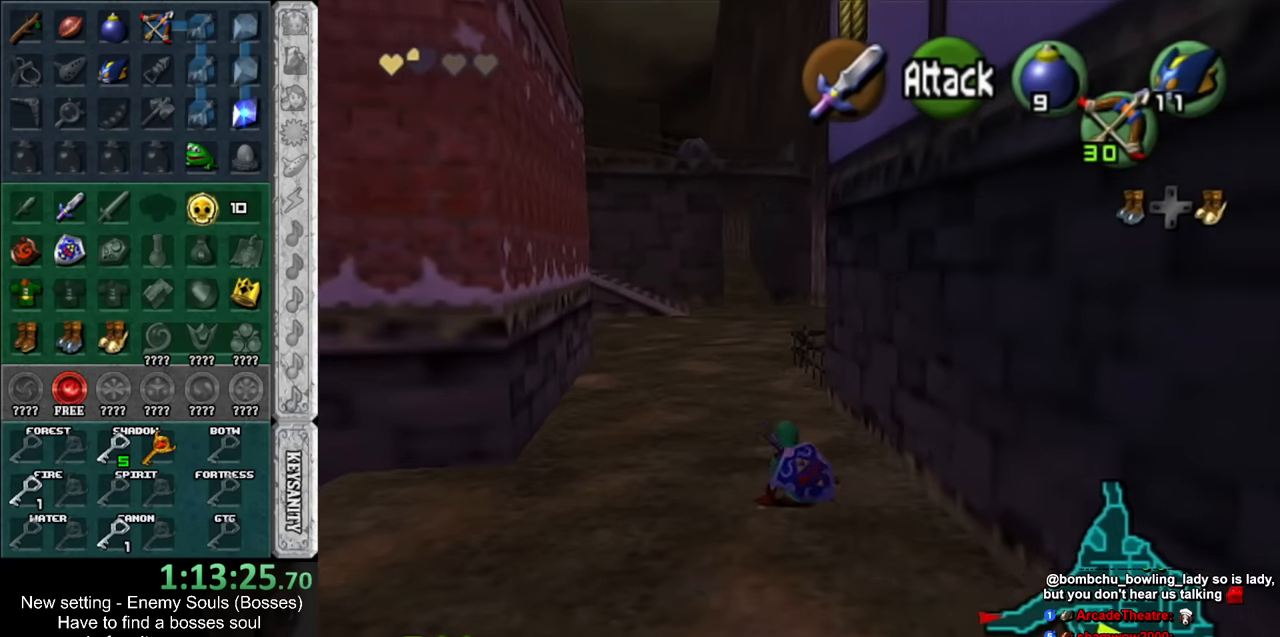
{"buttons": [], "left_stick": "up-right", "right_stick": "center", "events": [[450, "left_stick", "up-right"]]}
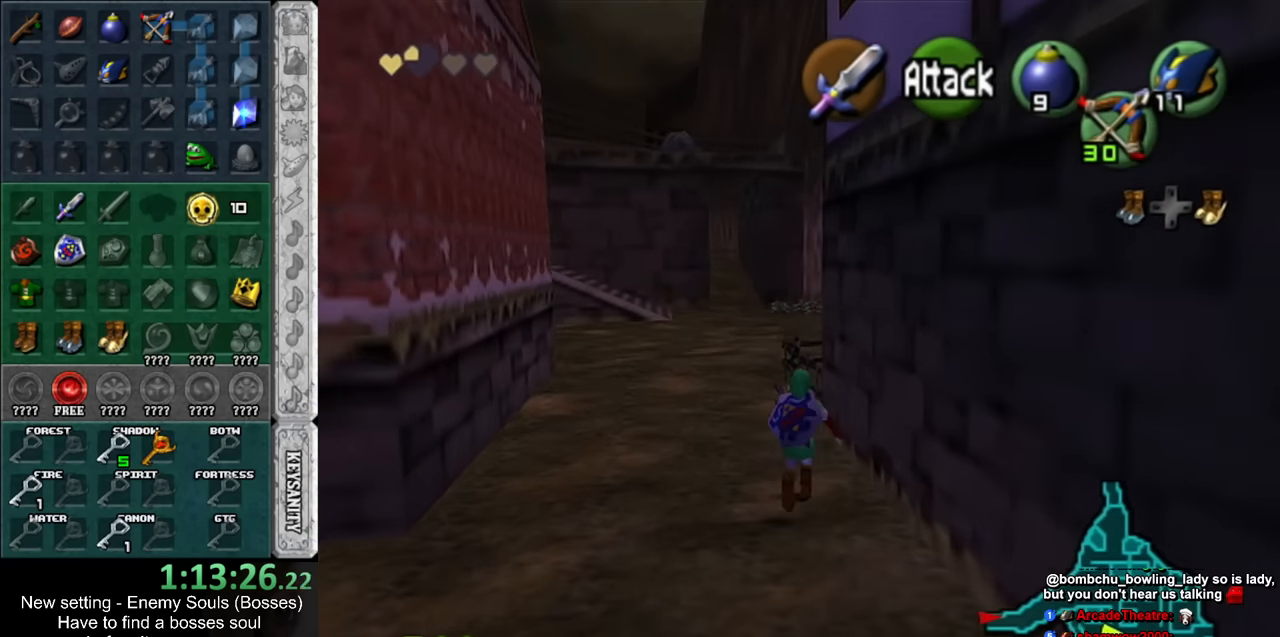
{"buttons": [], "left_stick": "center", "right_stick": "center", "events": [[117, "Y", "down"], [200, "Y", "up"], [233, "L1", "down"], [300, "left_stick", "center"], [417, "L1", "up"]]}
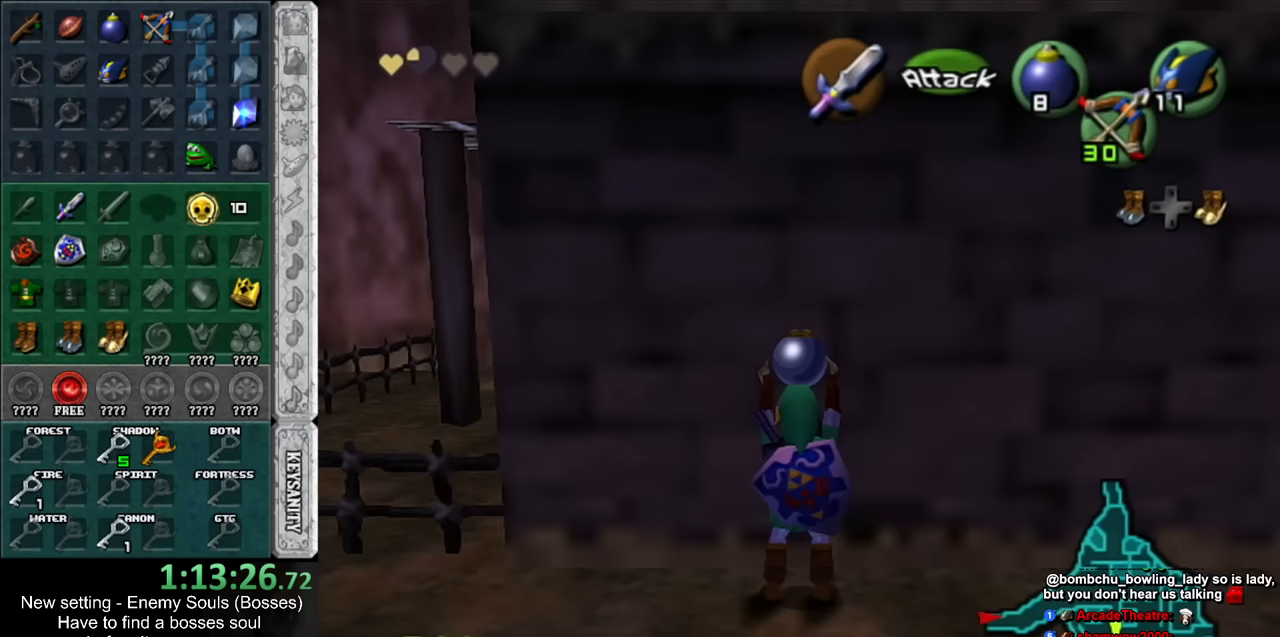
{"buttons": [], "left_stick": "center", "right_stick": "center", "events": [[117, "left_stick", "up"], [300, "left_stick", "center"]]}
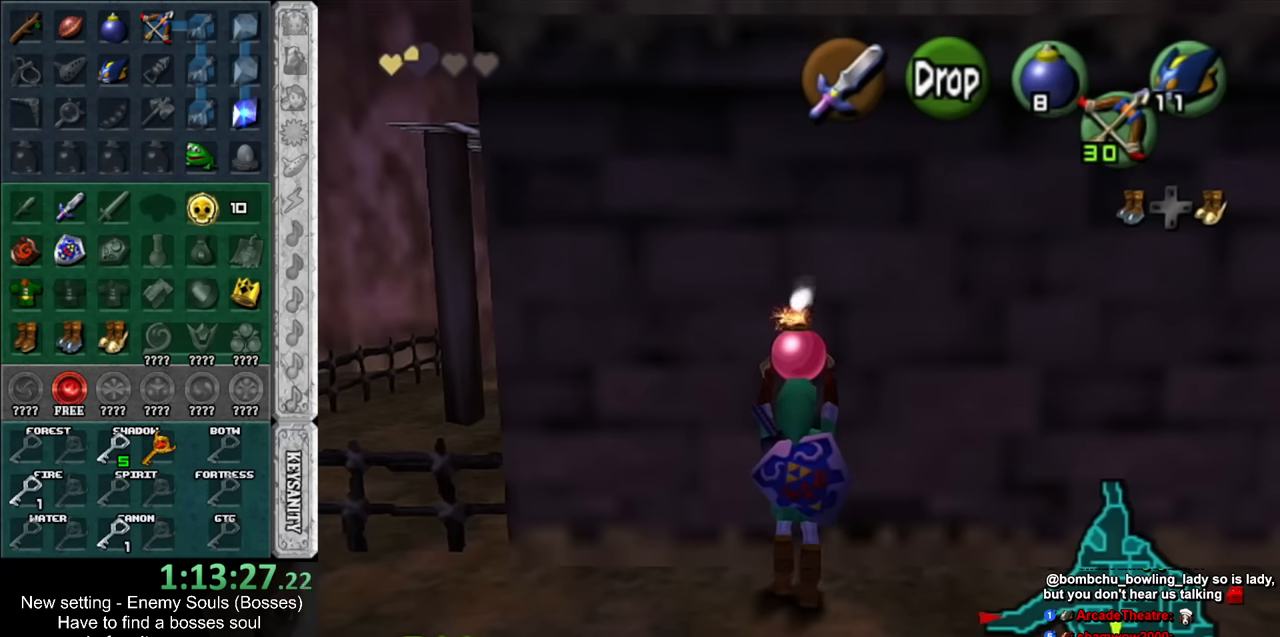
{"buttons": [], "left_stick": "up", "right_stick": "center", "events": [[167, "left_stick", "up"]]}
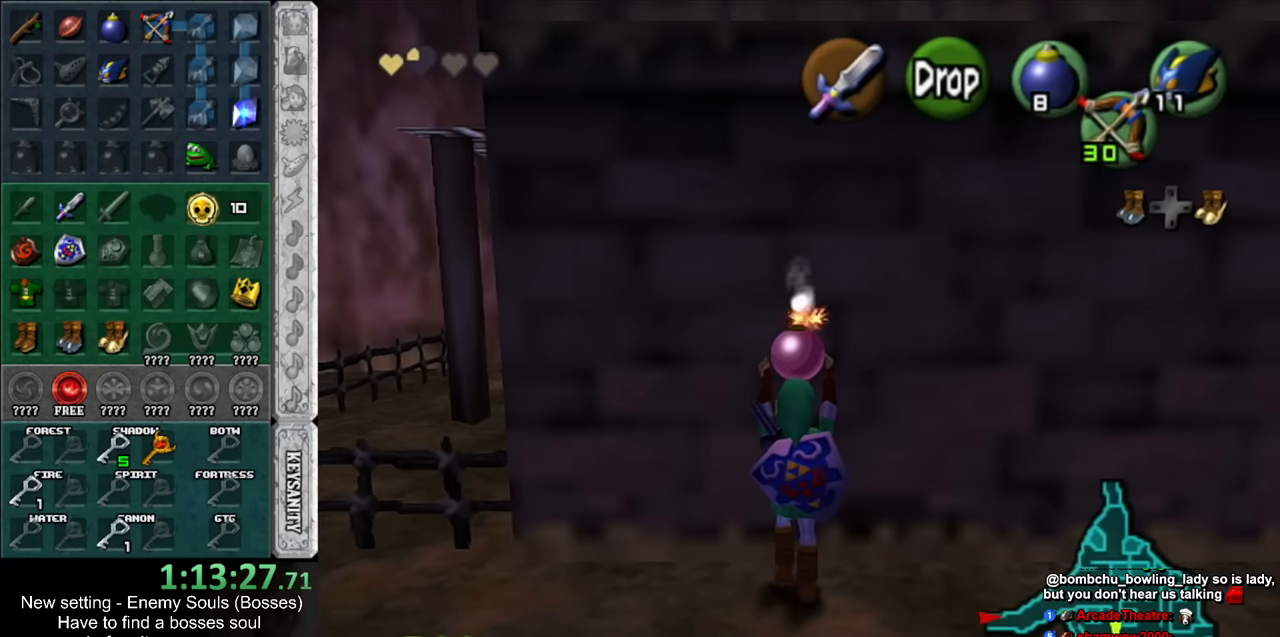
{"buttons": ["L1"], "left_stick": "center", "right_stick": "center", "events": [[50, "L1", "down"], [50, "left_stick", "center"]]}
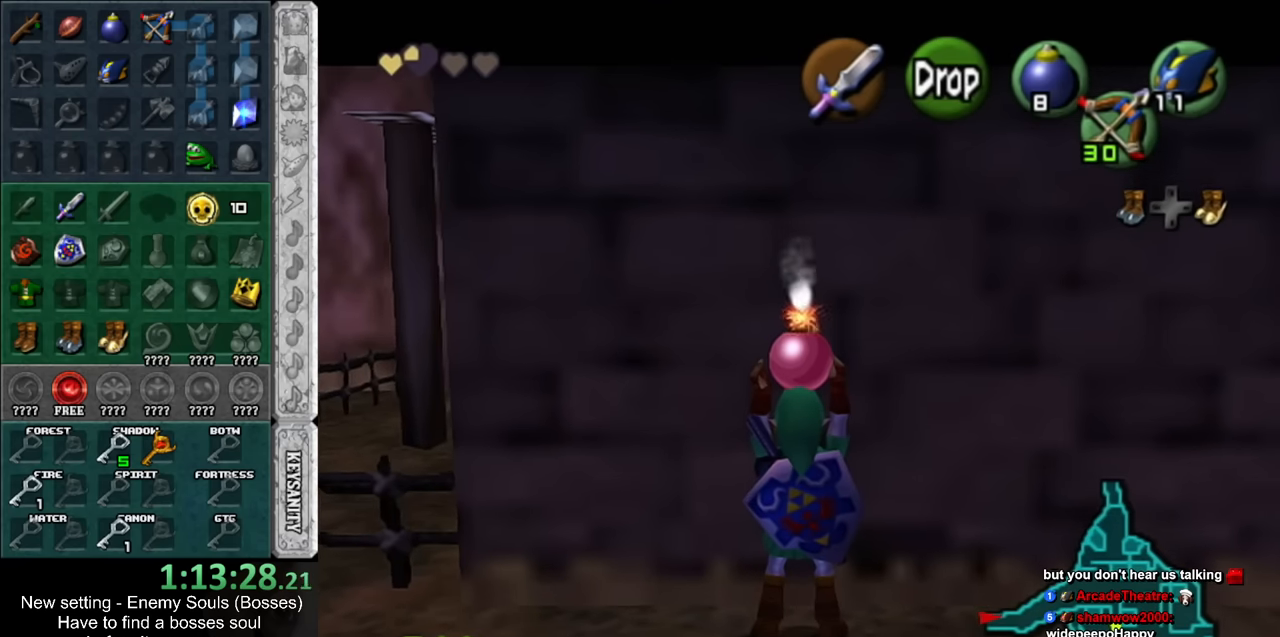
{"buttons": ["L1"], "left_stick": "center", "right_stick": "center", "events": []}
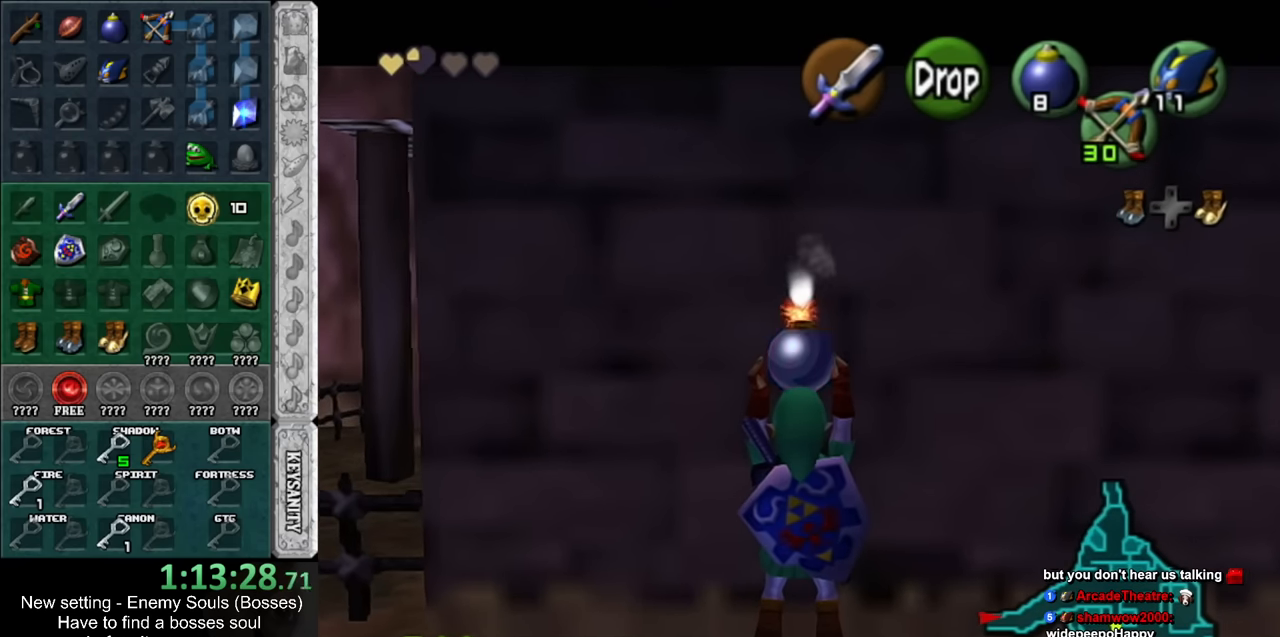
{"buttons": ["L1"], "left_stick": "down", "right_stick": "center", "events": [[133, "left_stick", "down"], [300, "R1", "down"], [400, "R1", "up"]]}
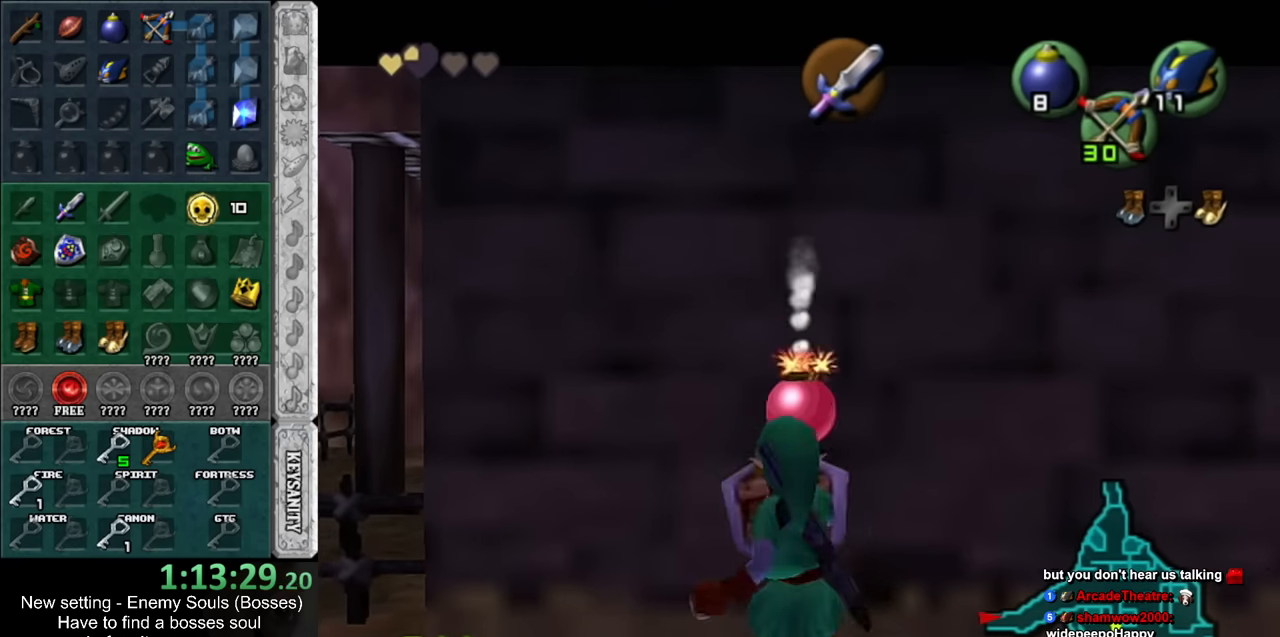
{"buttons": ["L1", "R1", "Z"], "left_stick": "center", "right_stick": "center", "events": [[17, "Z", "down"], [50, "R1", "down"], [50, "left_stick", "center"]]}
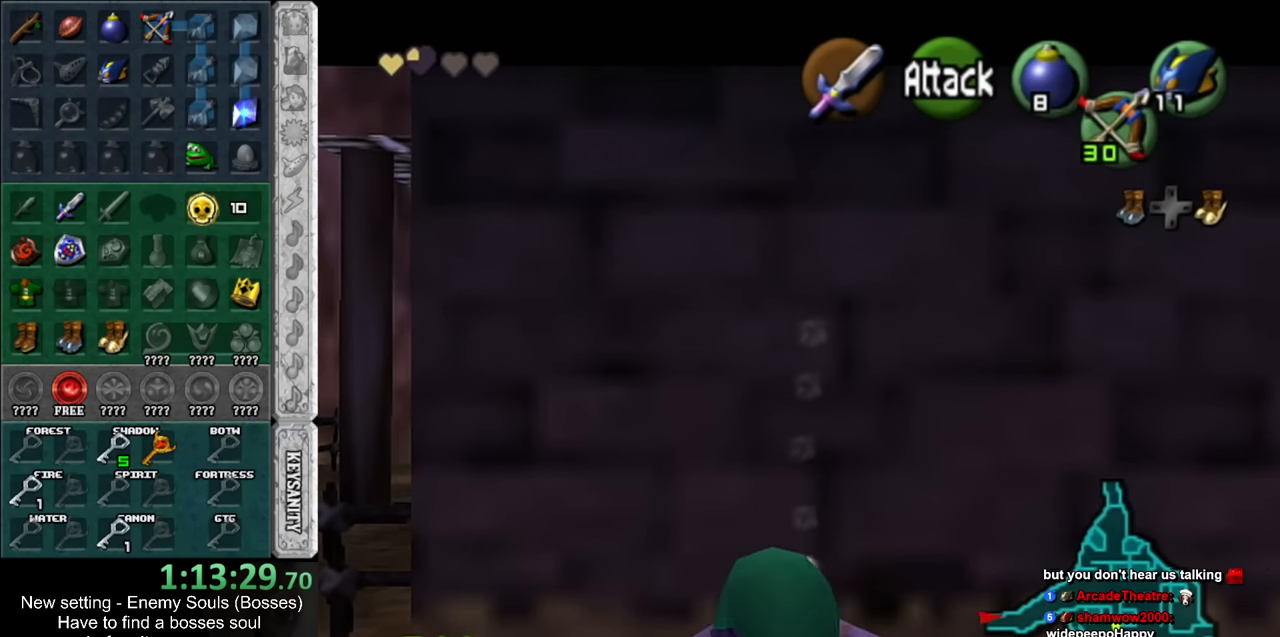
{"buttons": ["L1", "R1", "Z"], "left_stick": "down", "right_stick": "center", "events": [[50, "A", "down"], [133, "A", "up"], [233, "left_stick", "down"]]}
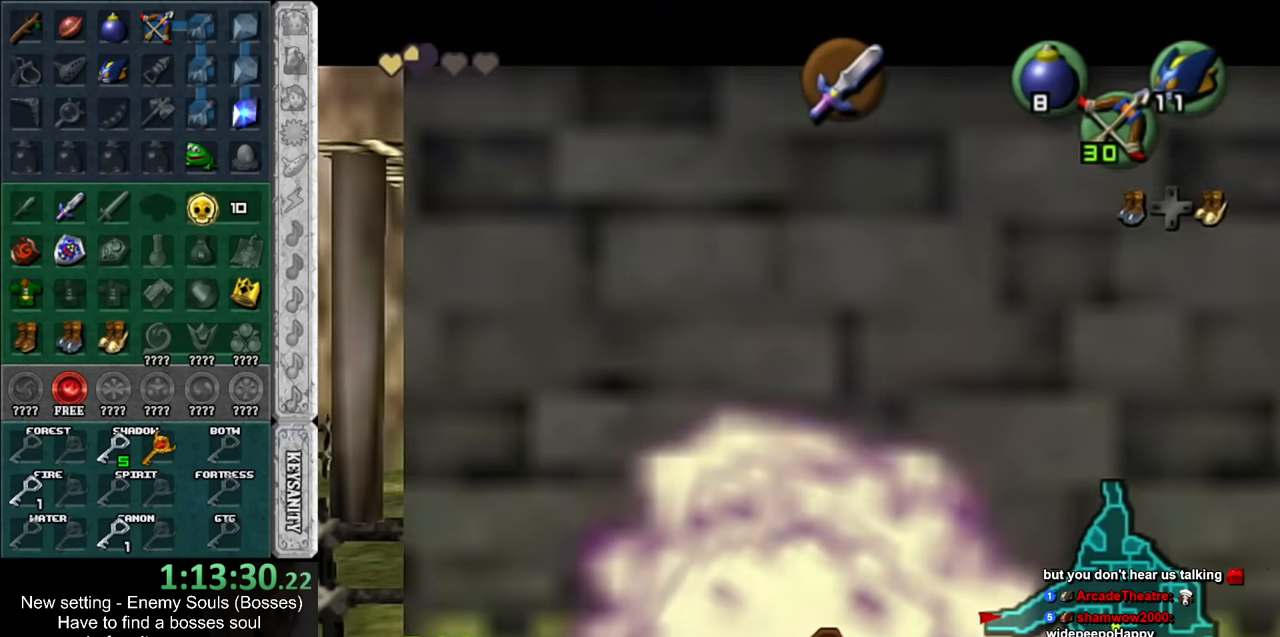
{"buttons": ["Z"], "left_stick": "center", "right_stick": "center", "events": [[200, "R1", "up"], [267, "left_stick", "center"], [383, "L1", "up"]]}
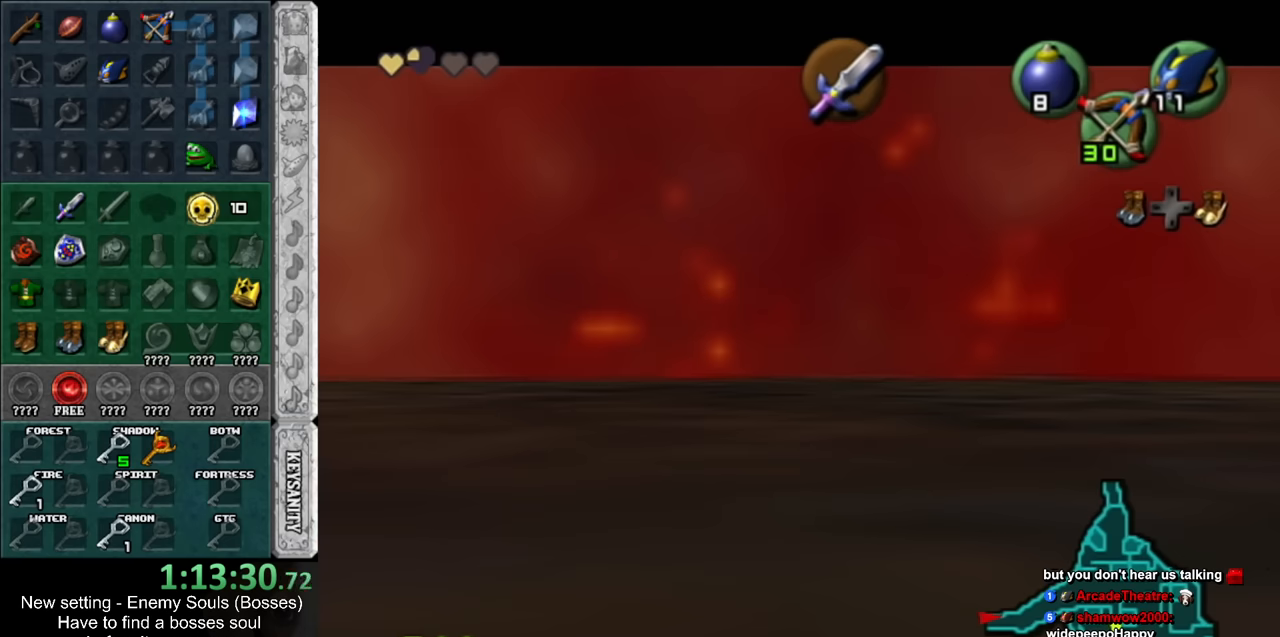
{"buttons": ["Z"], "left_stick": "down-right", "right_stick": "center", "events": [[300, "left_stick", "down"], [417, "left_stick", "down-right"]]}
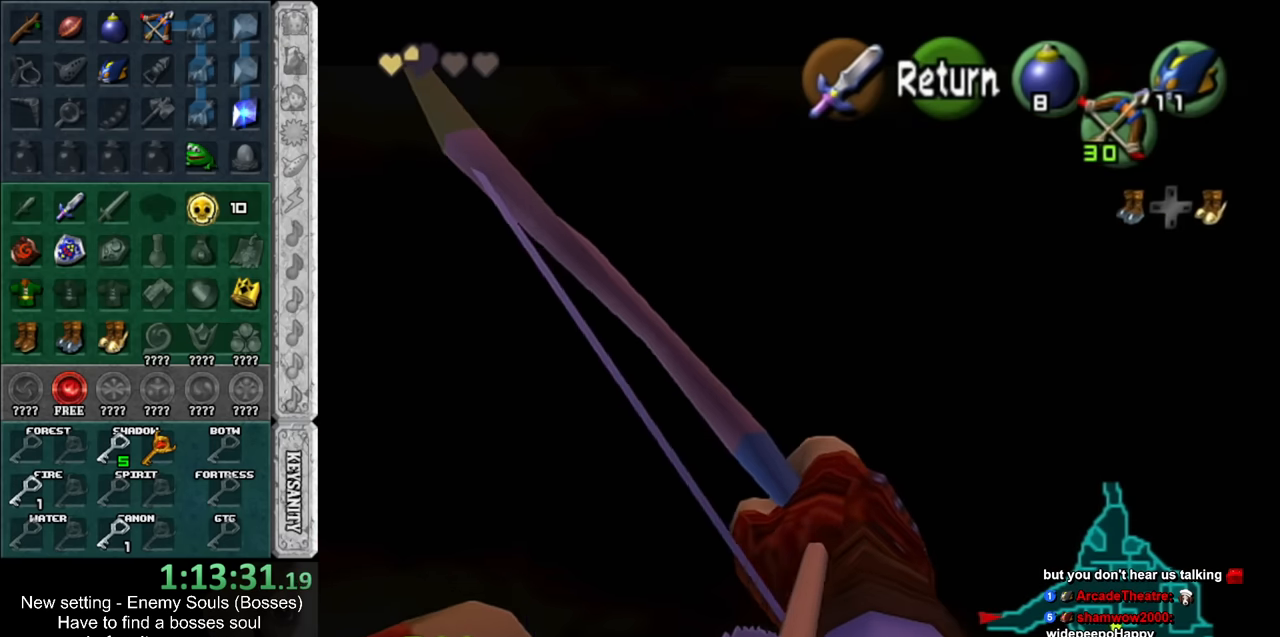
{"buttons": ["Z"], "left_stick": "down-right", "right_stick": "center", "events": [[150, "left_stick", "down"], [450, "left_stick", "down-right"]]}
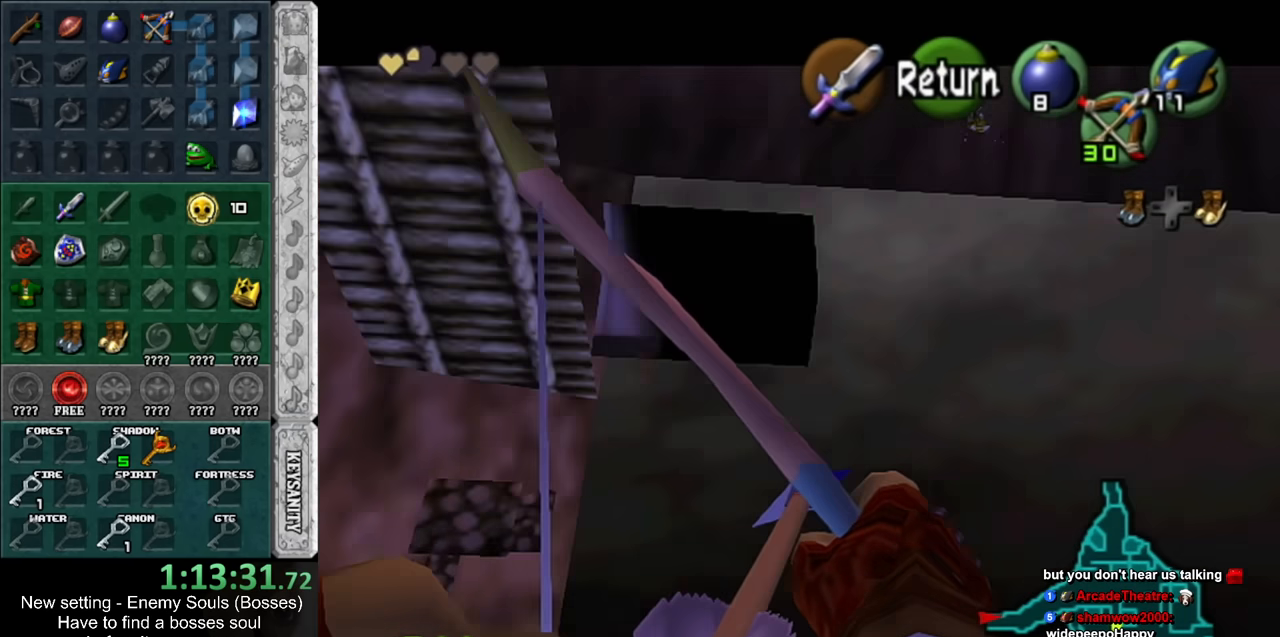
{"buttons": ["Z"], "left_stick": "down-right", "right_stick": "center", "events": [[117, "left_stick", "center"], [367, "left_stick", "down-right"]]}
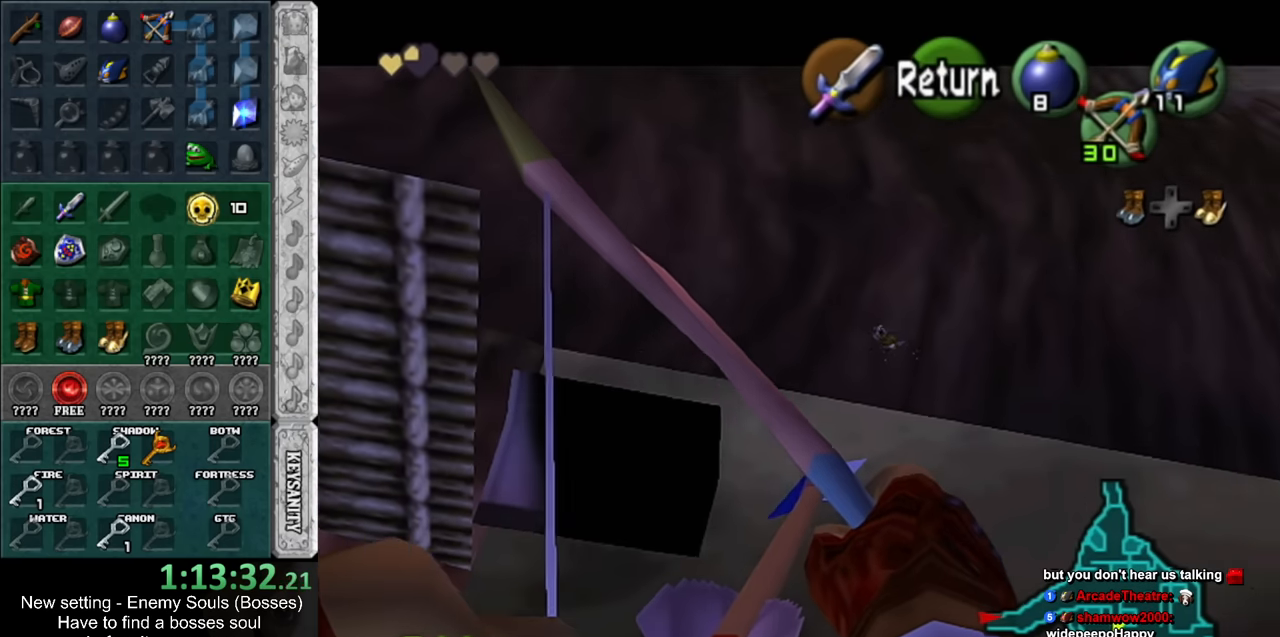
{"buttons": [], "left_stick": "center", "right_stick": "center", "events": [[117, "left_stick", "center"], [150, "Z", "up"]]}